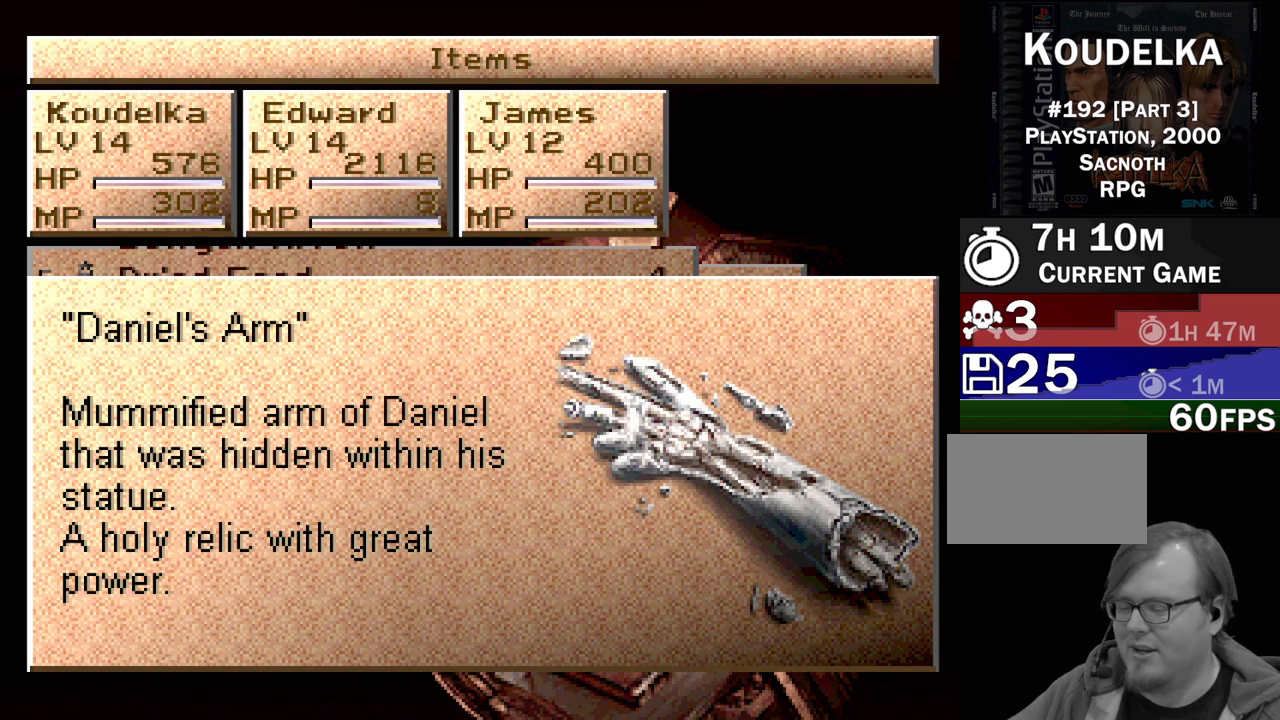
Gameplay with a controller (PlayStation layout); each line is a JSON object with the inputs held at the frame after it. "events" lists button and stick changes between this image and that frame as [ms after this image, input, new state], when the widget could be followed in between. Not read: L3 R3.
{"buttons": ["CIRCLE"], "events": [[383, "CIRCLE", "down"]]}
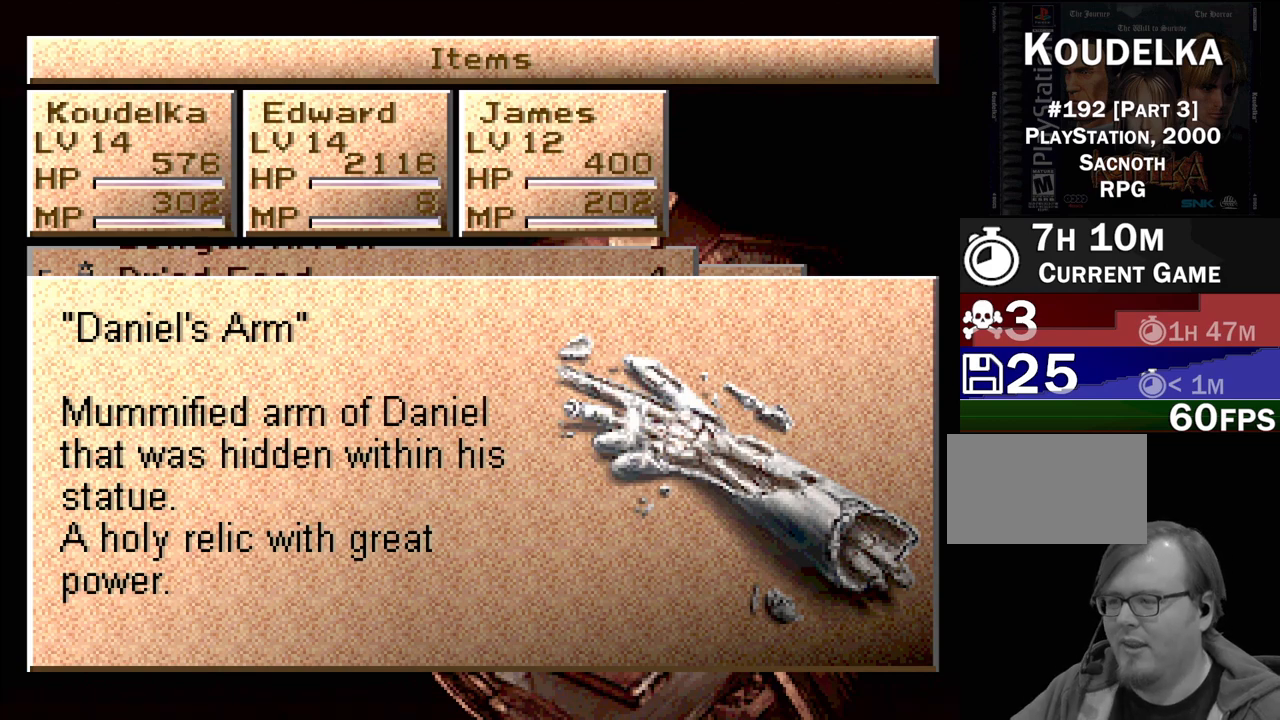
{"buttons": ["DPAD_DOWN"], "events": [[50, "CIRCLE", "up"], [483, "DPAD_DOWN", "down"]]}
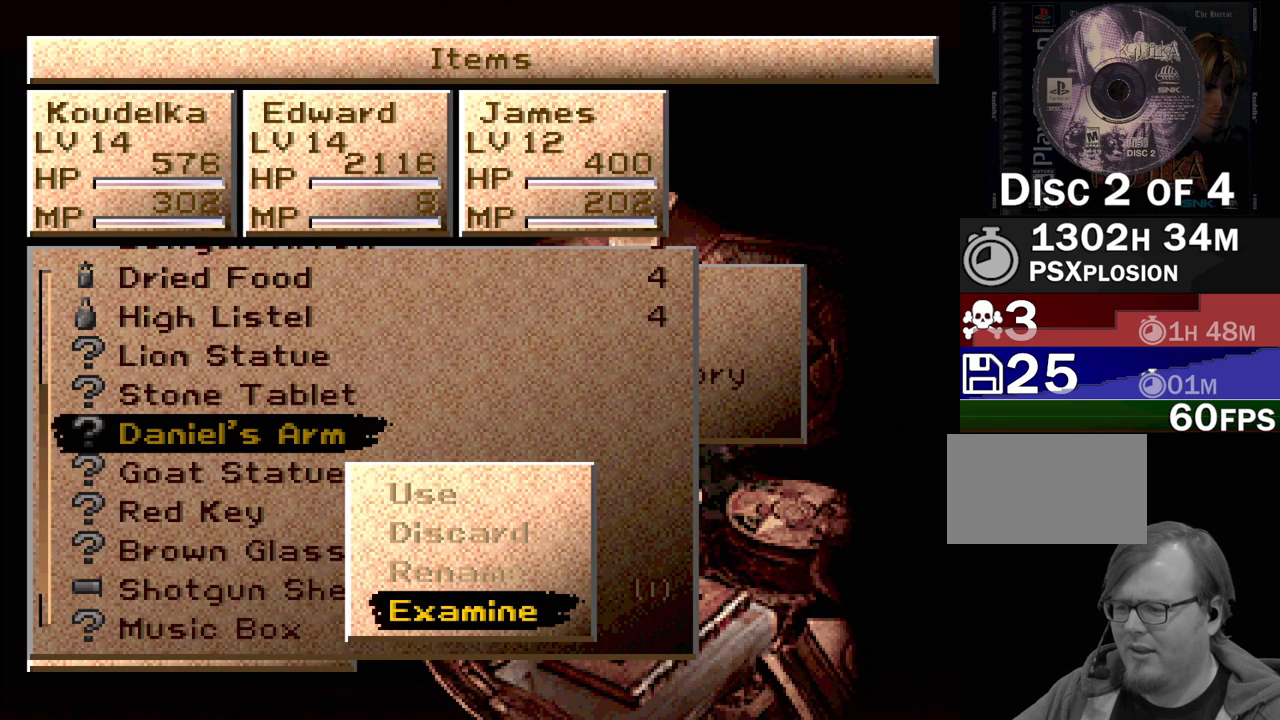
{"buttons": [], "events": [[17, "DPAD_DOWN", "up"], [267, "CIRCLE", "down"], [367, "CIRCLE", "up"]]}
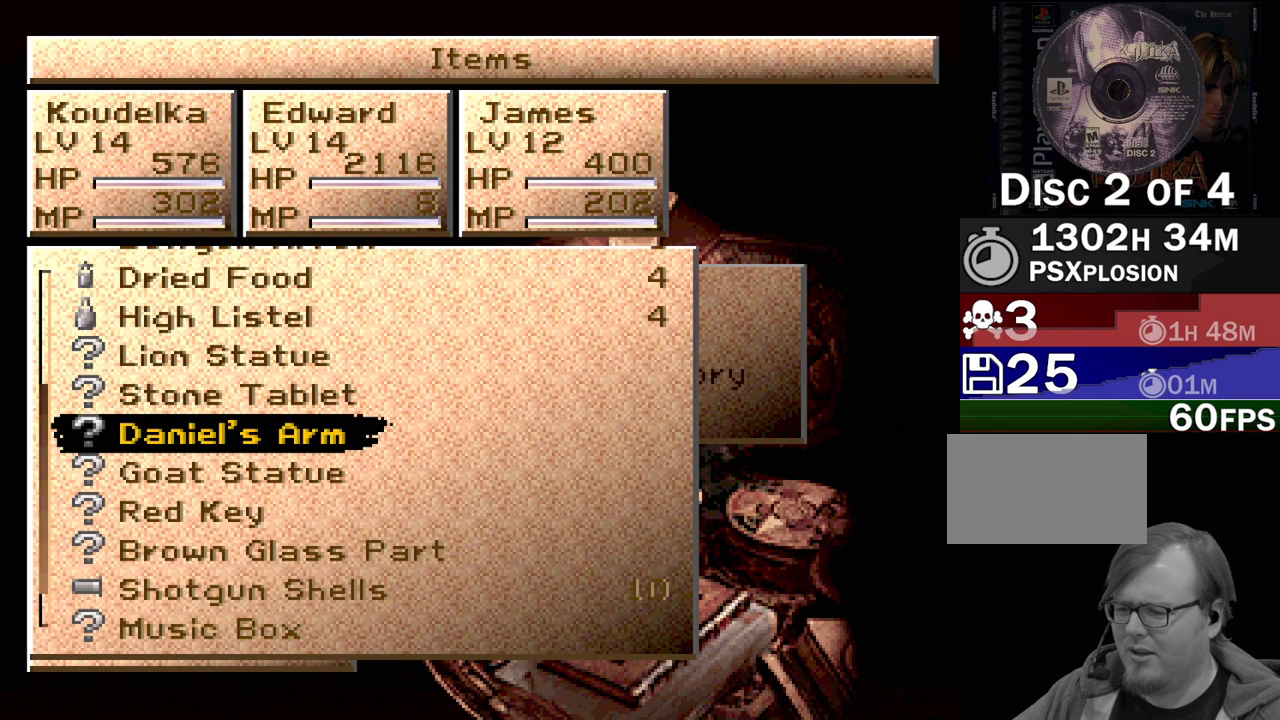
{"buttons": [], "events": [[267, "DPAD_DOWN", "down"], [367, "DPAD_DOWN", "up"]]}
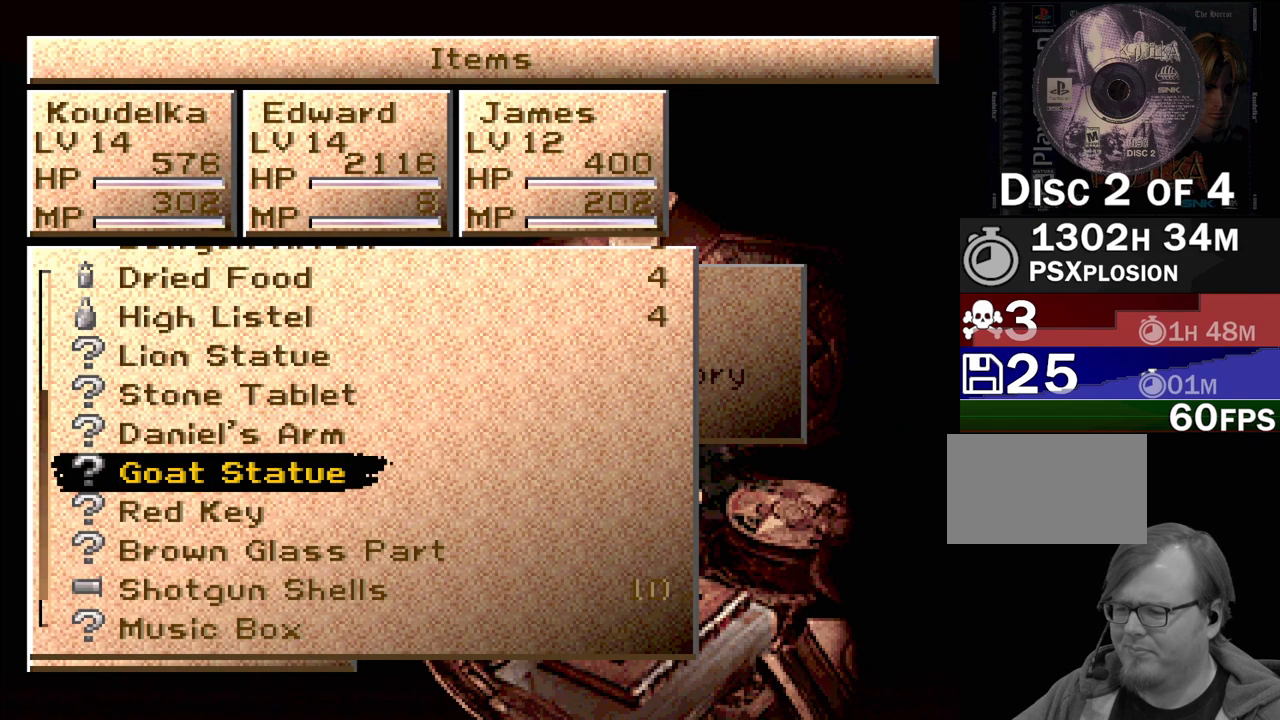
{"buttons": [], "events": [[117, "CROSS", "down"], [233, "CROSS", "up"]]}
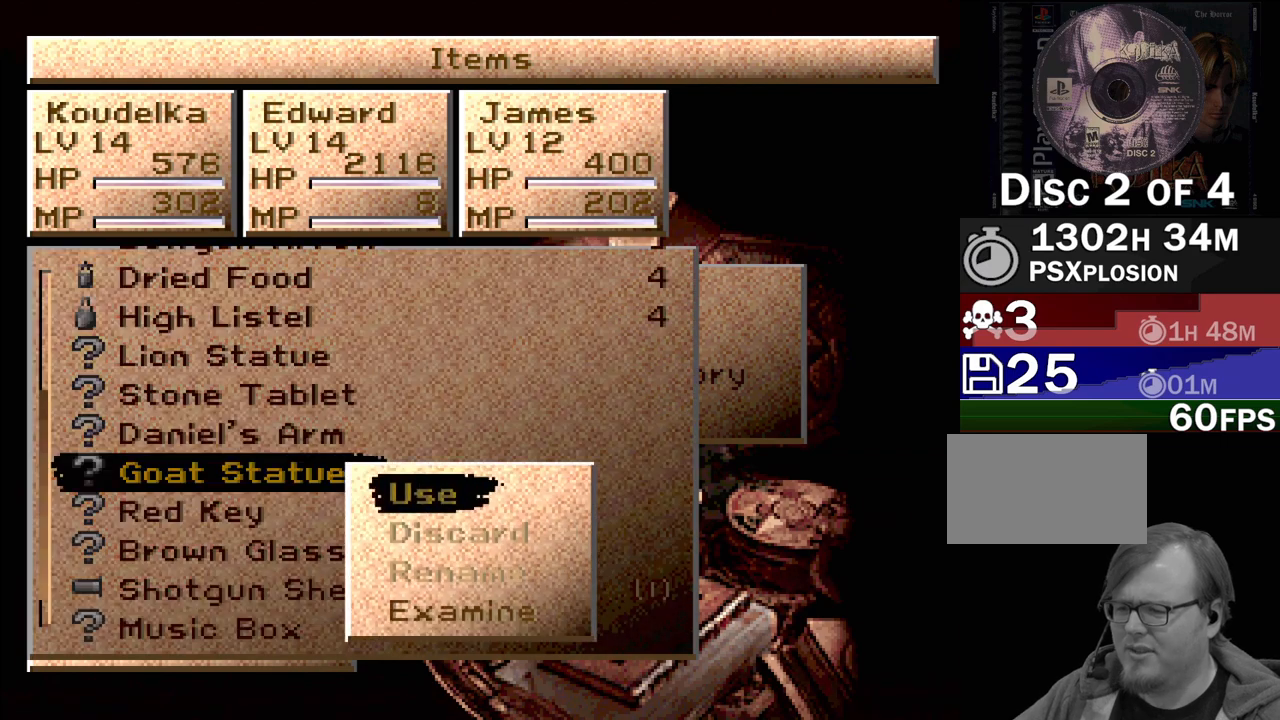
{"buttons": [], "events": [[433, "DPAD_DOWN", "down"], [483, "DPAD_DOWN", "up"]]}
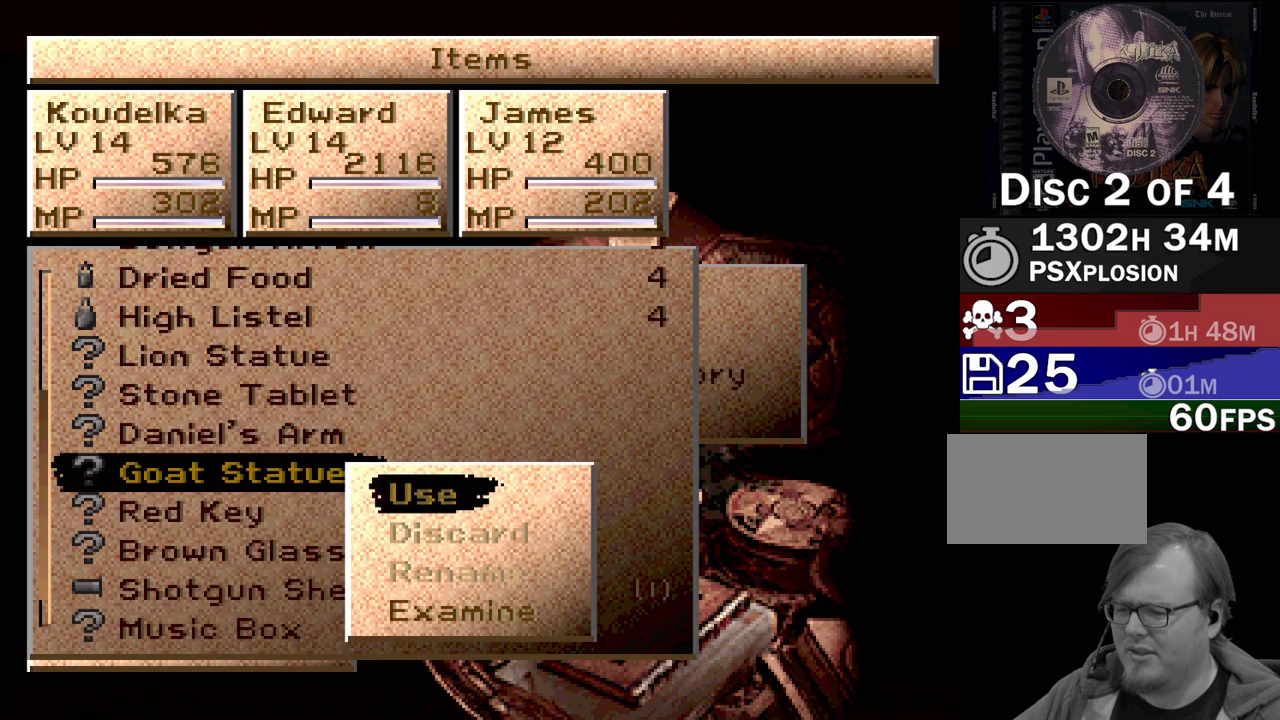
{"buttons": ["CROSS"], "events": [[83, "DPAD_DOWN", "down"], [150, "DPAD_DOWN", "up"], [233, "DPAD_DOWN", "down"], [317, "DPAD_DOWN", "up"], [500, "CROSS", "down"]]}
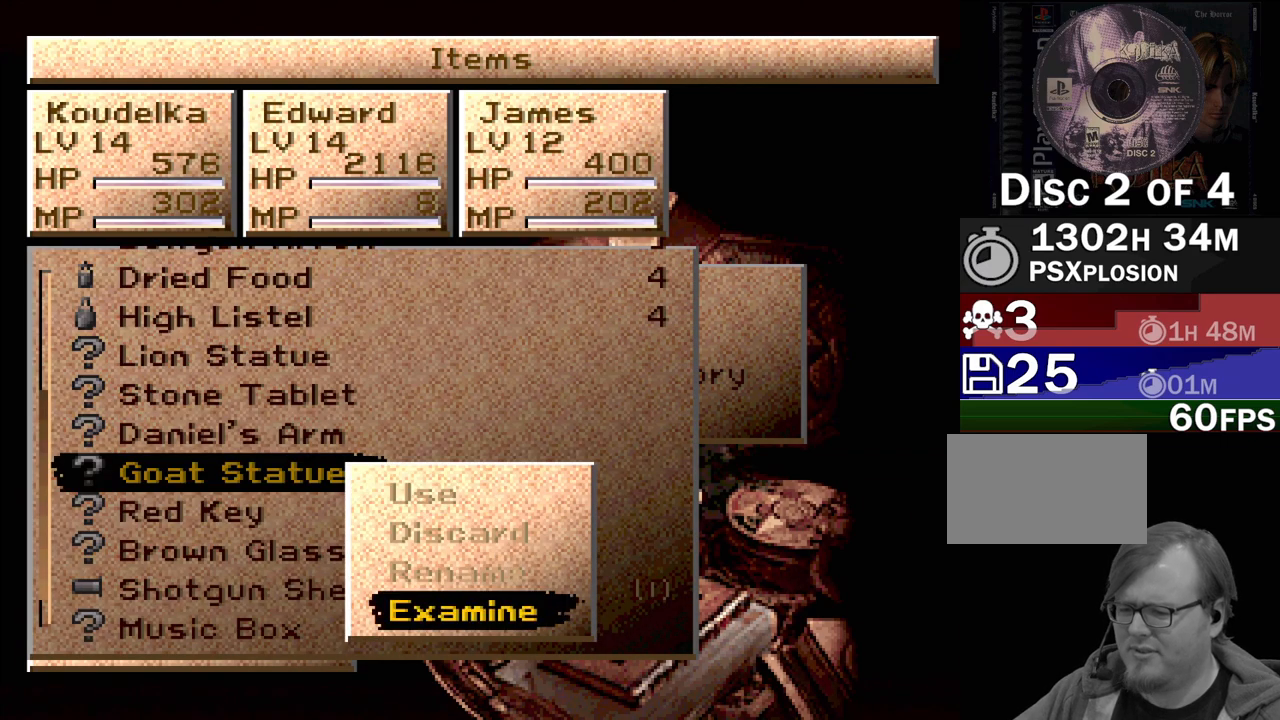
{"buttons": [], "events": [[83, "CROSS", "up"]]}